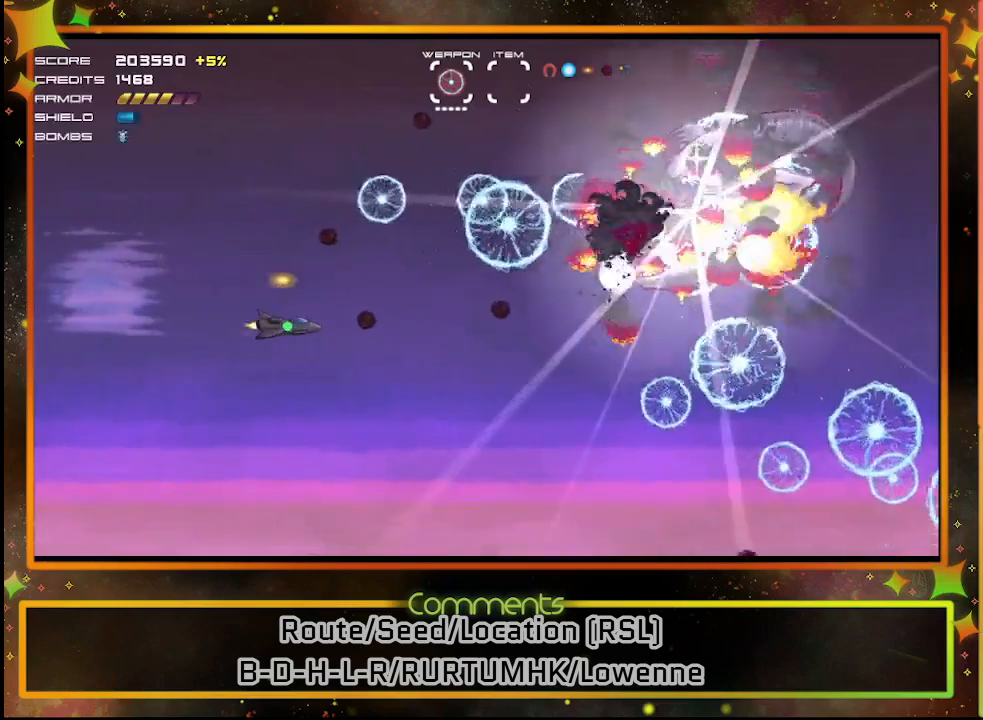
Gameplay with a controller (PlayStation layout); each line is a JSON object with the inputs held at the frame after it. "events" lists button and stick changes between this image and that frame as [ms after this image, input, new state], when the widget could be followed in between. Not read: R3 right_stick.
{"buttons": [], "left_stick": "center", "events": []}
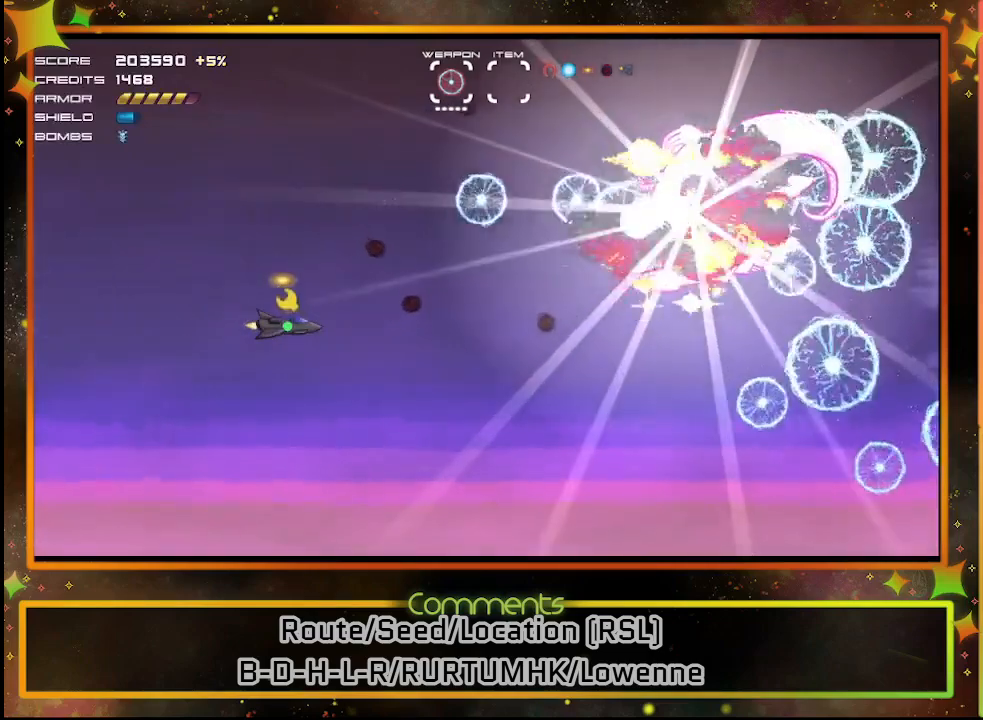
{"buttons": [], "left_stick": "center", "events": []}
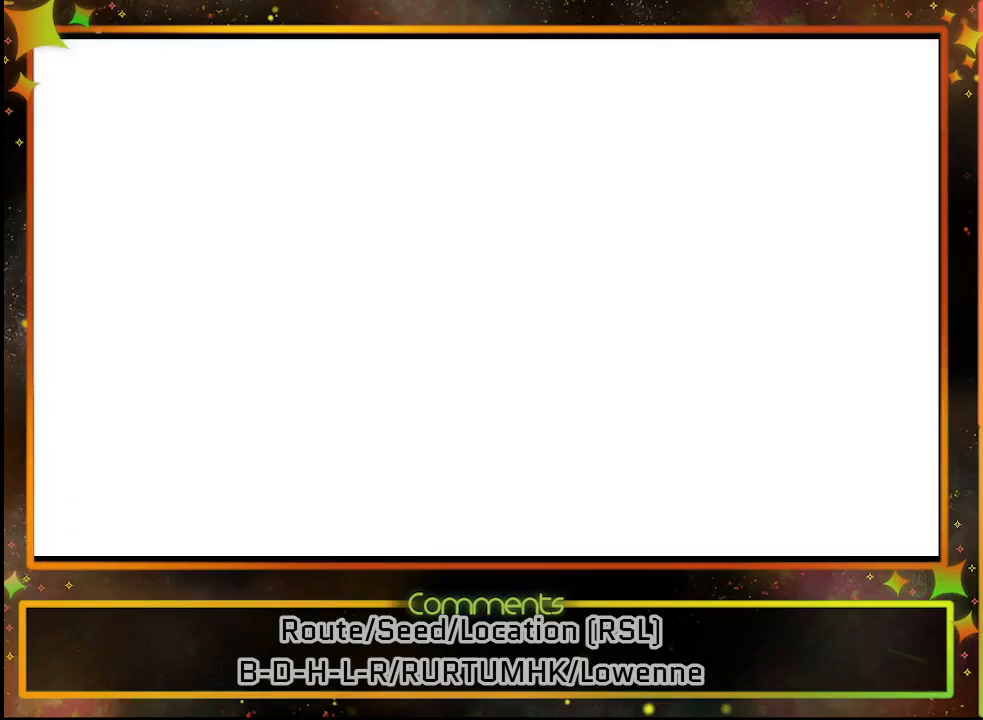
{"buttons": [], "left_stick": "center", "events": []}
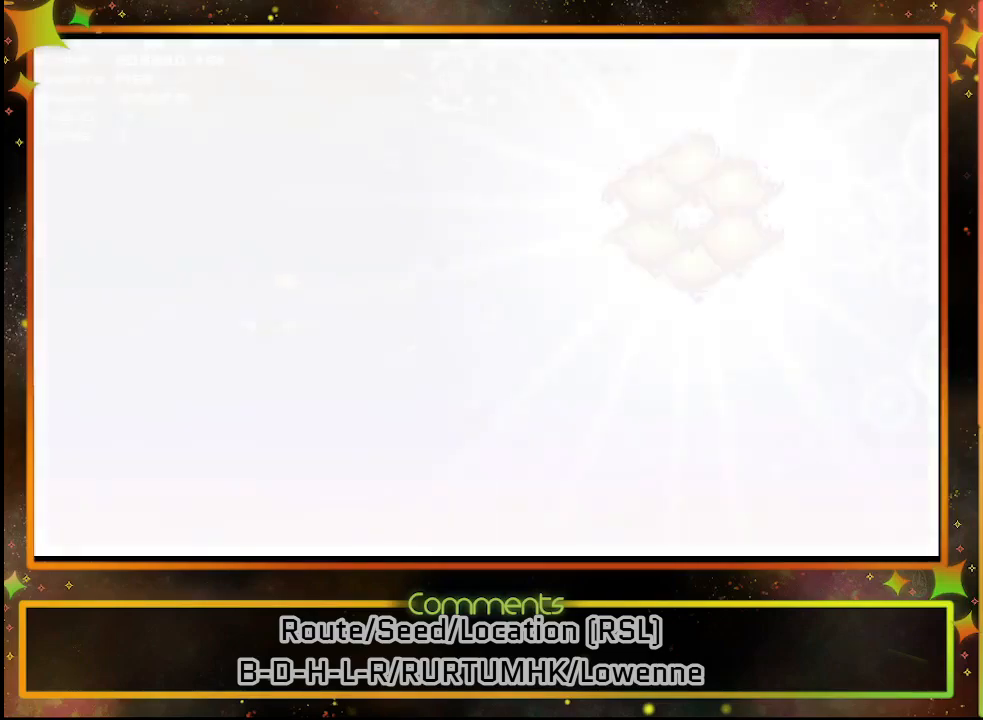
{"buttons": [], "left_stick": "center", "events": []}
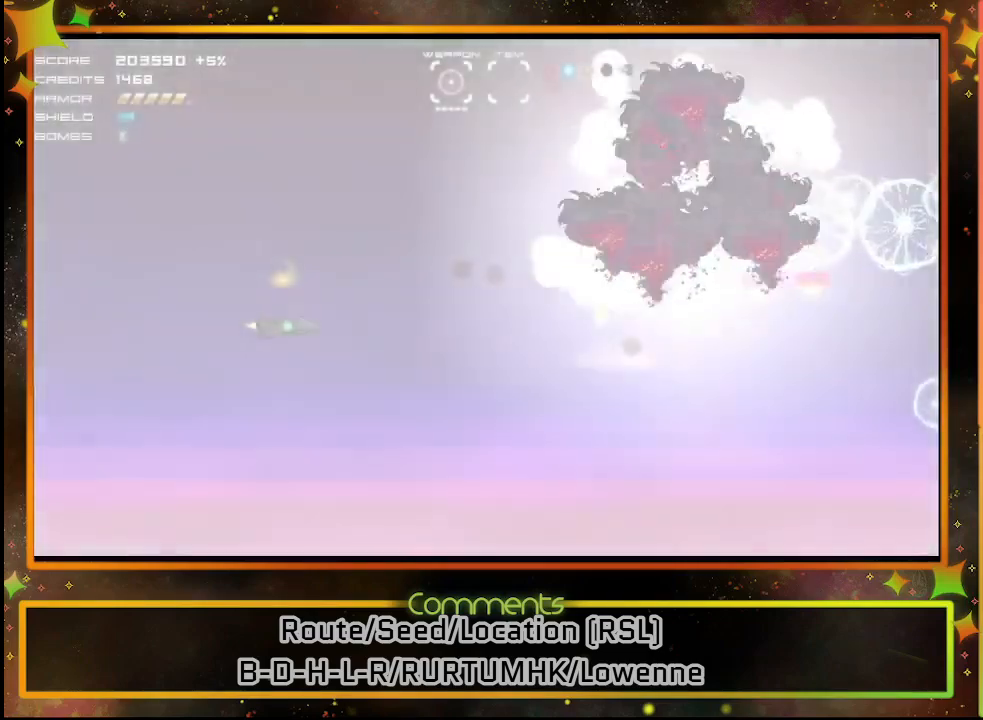
{"buttons": [], "left_stick": "center", "events": []}
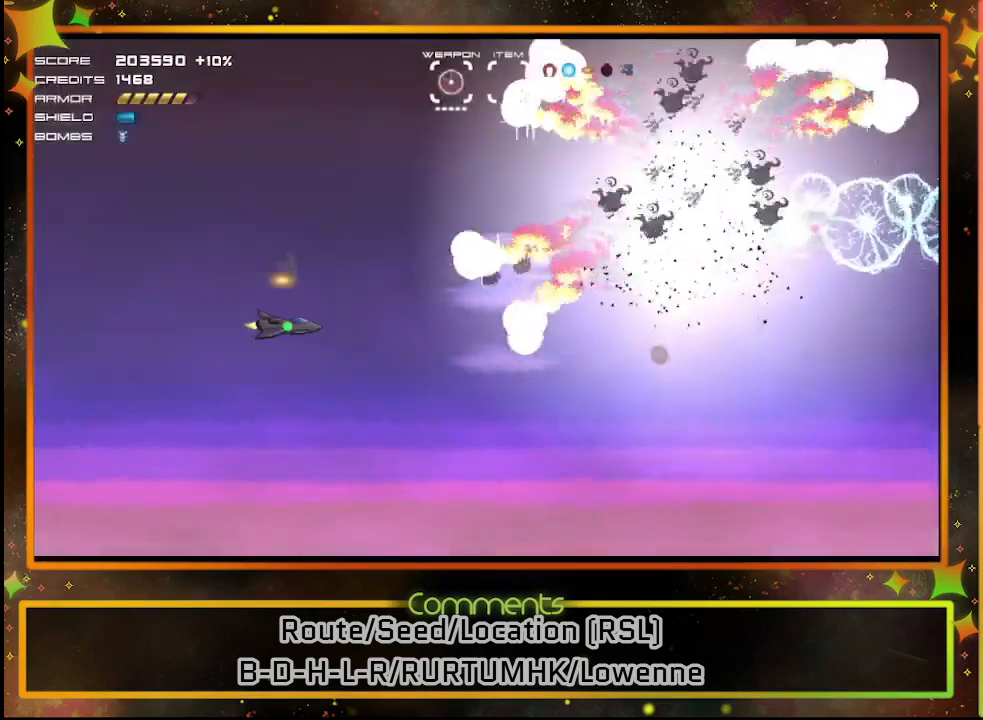
{"buttons": [], "left_stick": "center", "events": []}
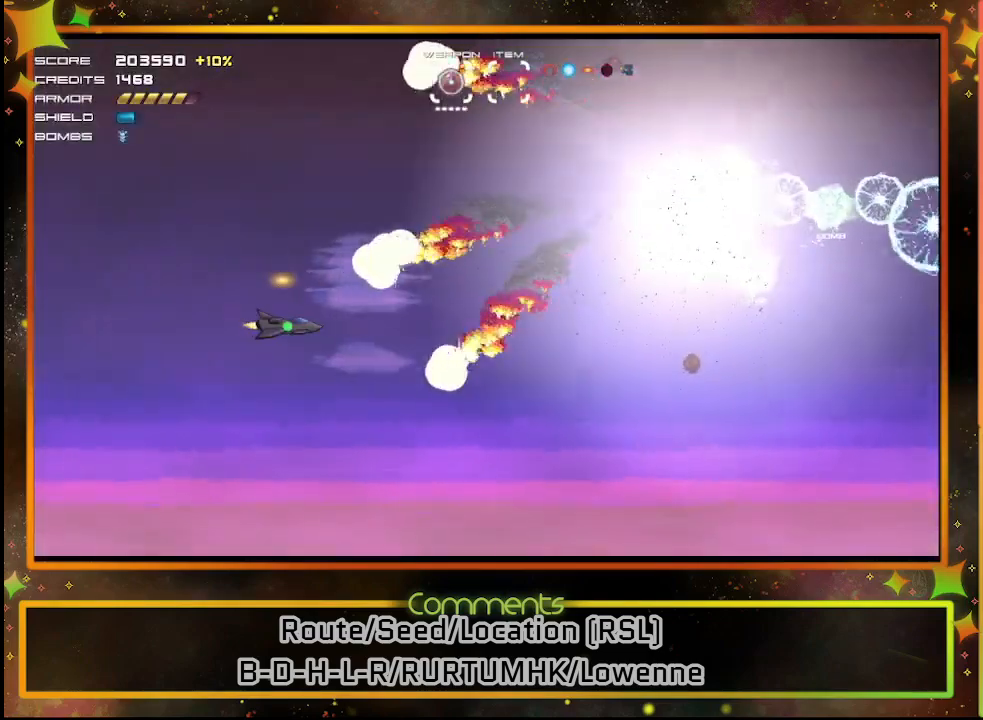
{"buttons": [], "left_stick": "center", "events": []}
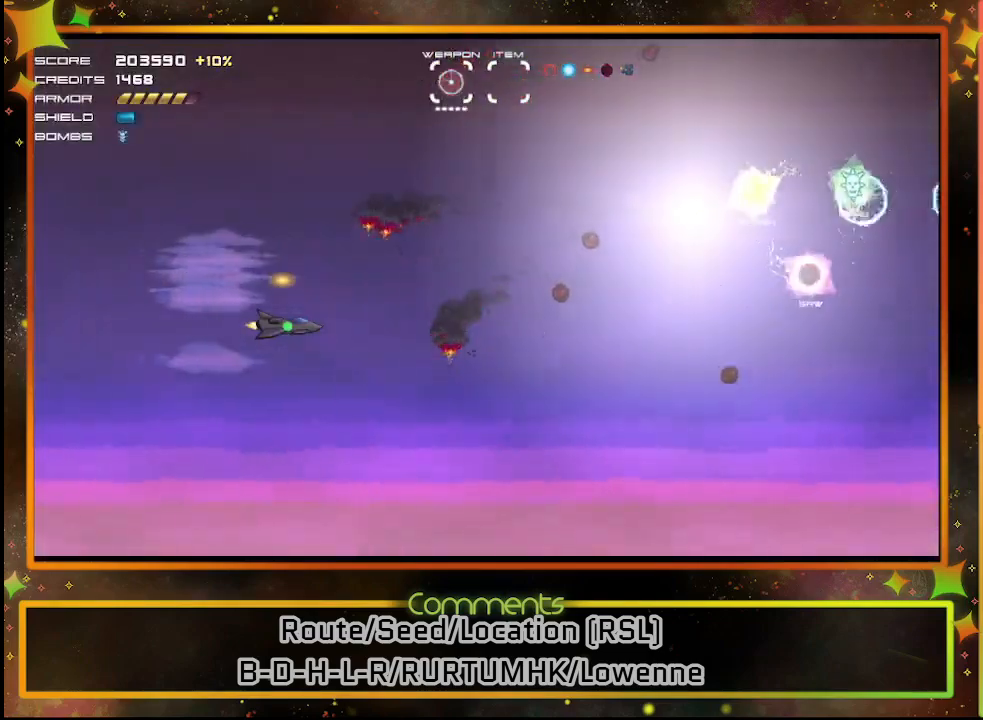
{"buttons": [], "left_stick": "center", "events": [[117, "DPAD_RIGHT", "down"], [433, "DPAD_RIGHT", "up"]]}
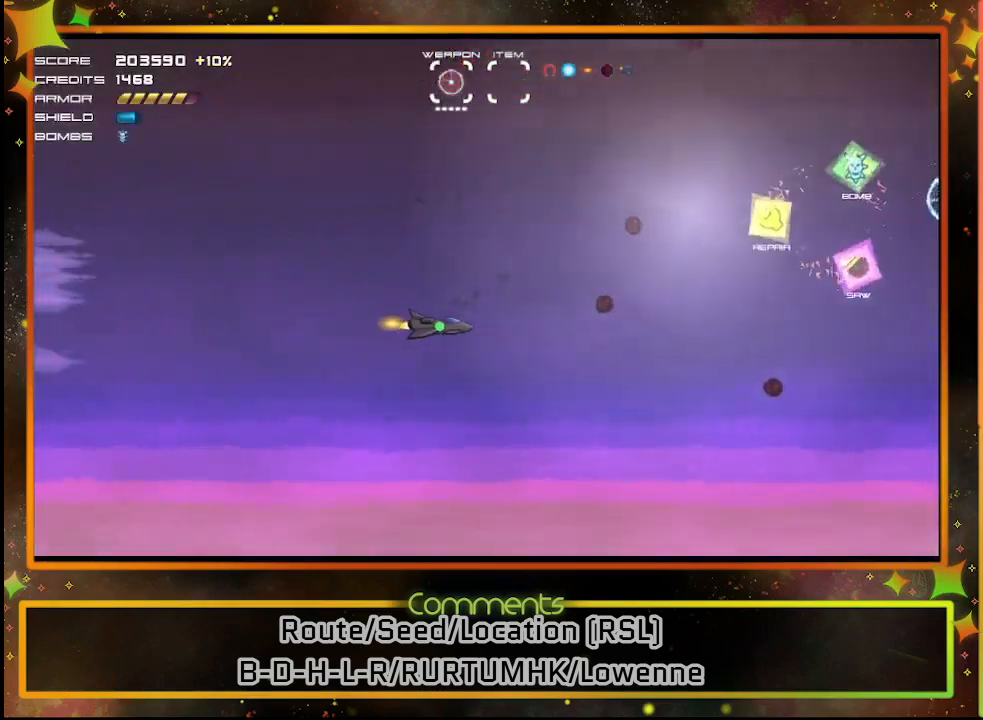
{"buttons": ["DPAD_RIGHT"], "left_stick": "center", "events": [[133, "DPAD_RIGHT", "down"]]}
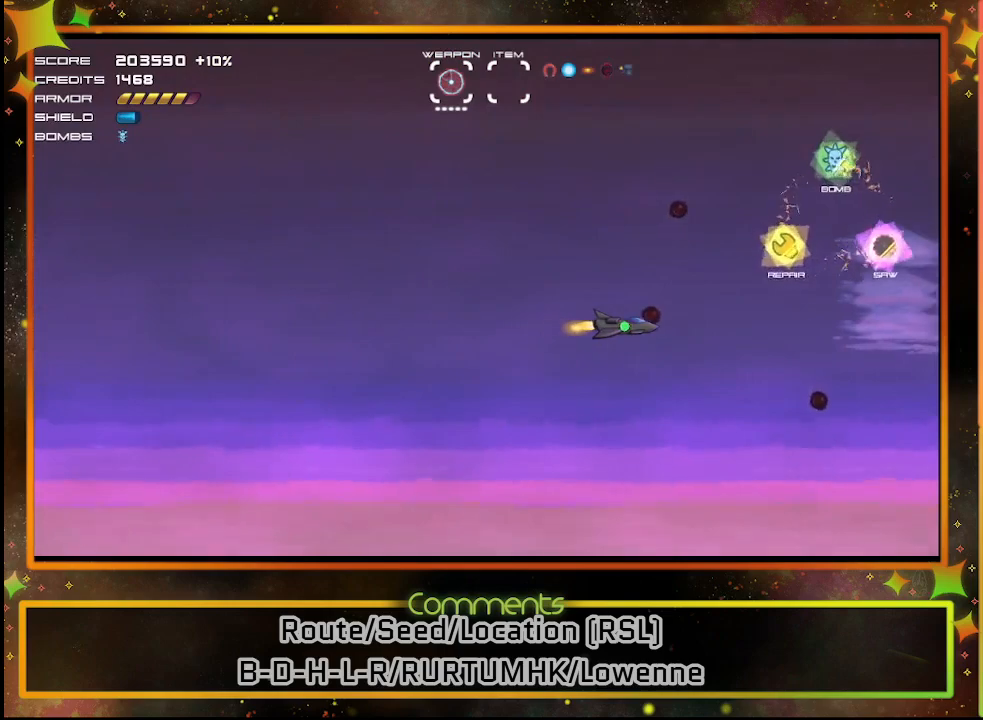
{"buttons": [], "left_stick": "center", "events": [[17, "DPAD_RIGHT", "up"]]}
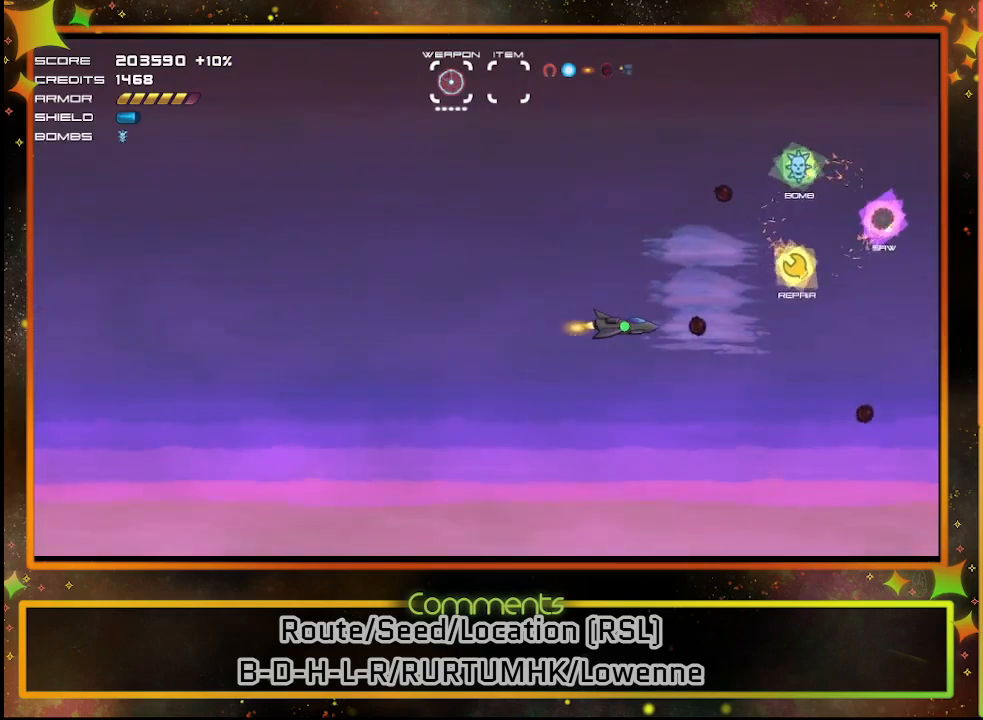
{"buttons": [], "left_stick": "center", "events": []}
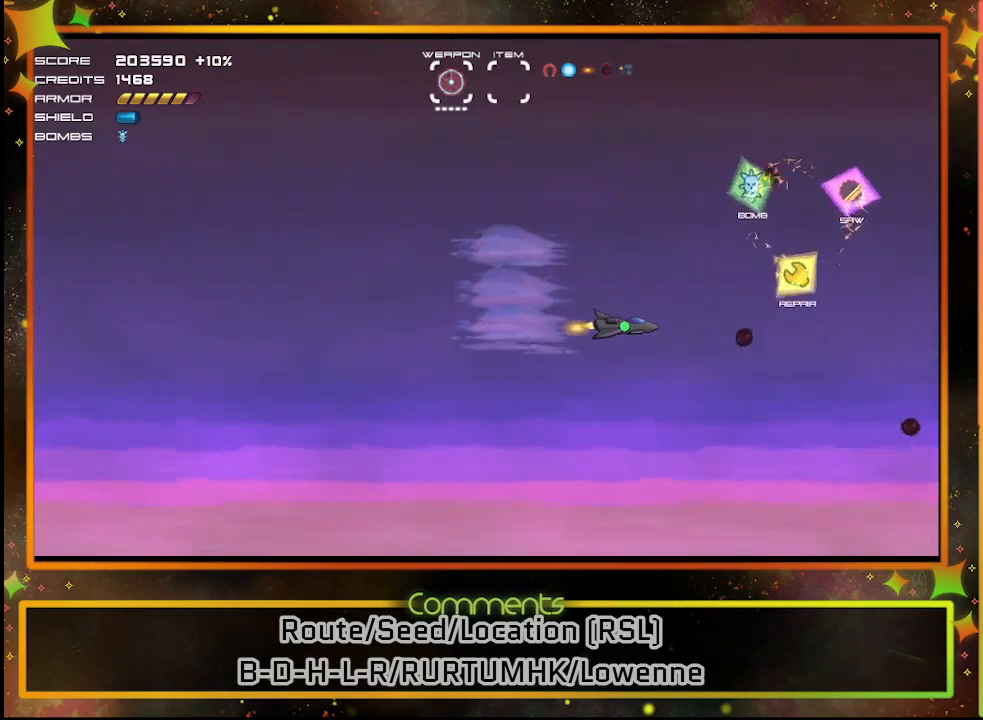
{"buttons": ["DPAD_RIGHT"], "left_stick": "center", "events": [[467, "DPAD_RIGHT", "down"]]}
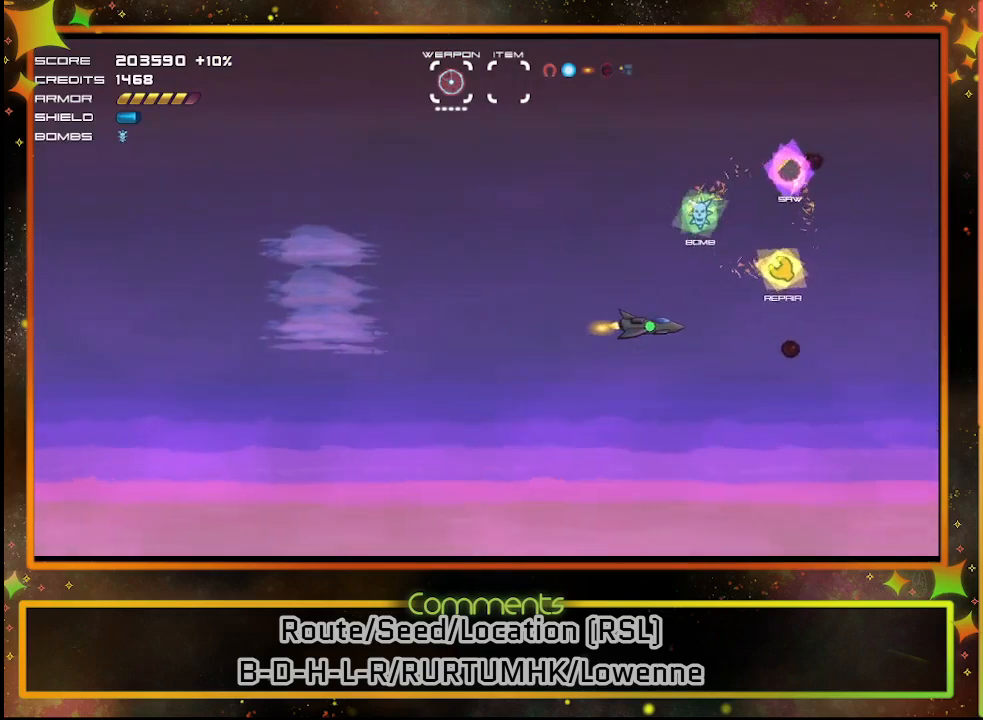
{"buttons": [], "left_stick": "center", "events": [[150, "DPAD_RIGHT", "up"]]}
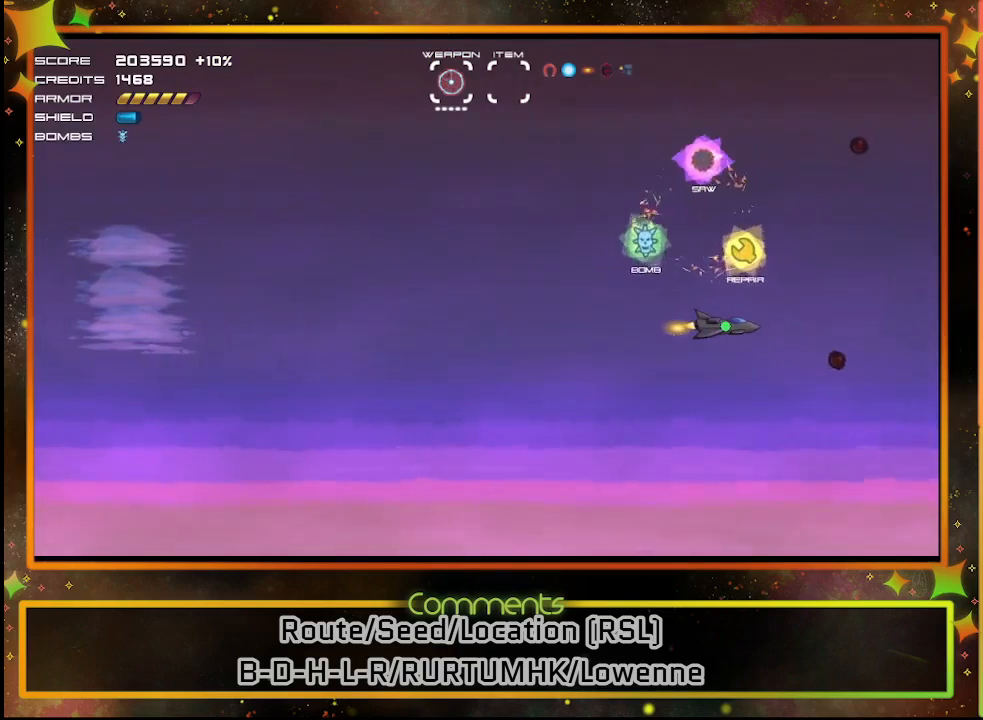
{"buttons": ["DPAD_UP", "DPAD_LEFT"], "left_stick": "center", "events": [[233, "DPAD_UP", "down"], [450, "DPAD_LEFT", "down"]]}
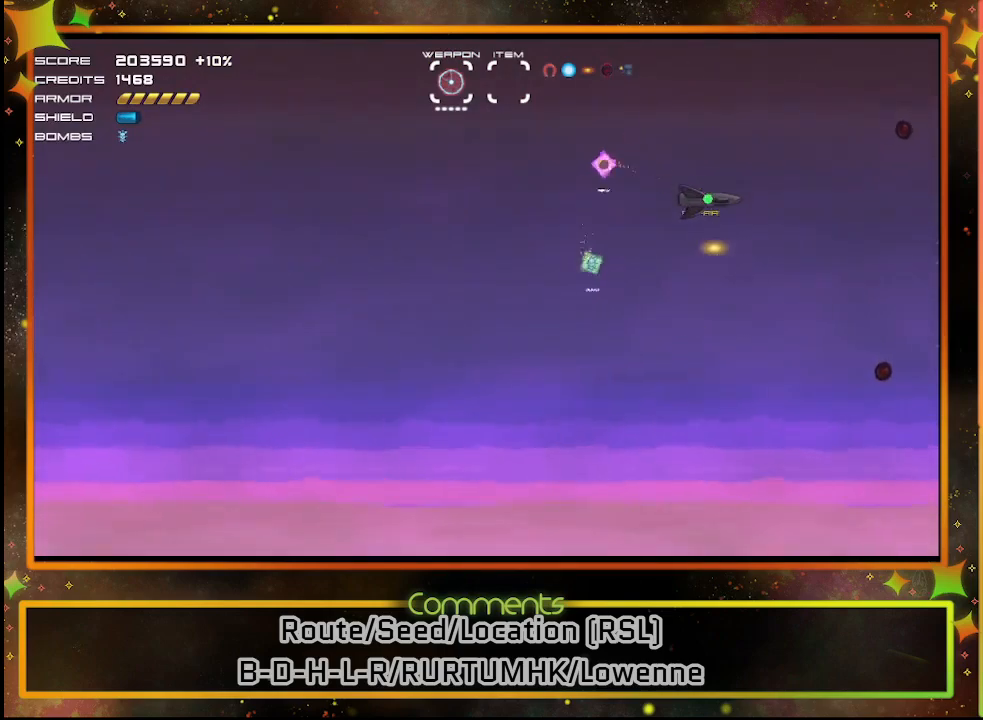
{"buttons": [], "left_stick": "center", "events": [[33, "DPAD_UP", "up"], [50, "DPAD_LEFT", "up"], [283, "DPAD_RIGHT", "down"], [433, "DPAD_RIGHT", "up"]]}
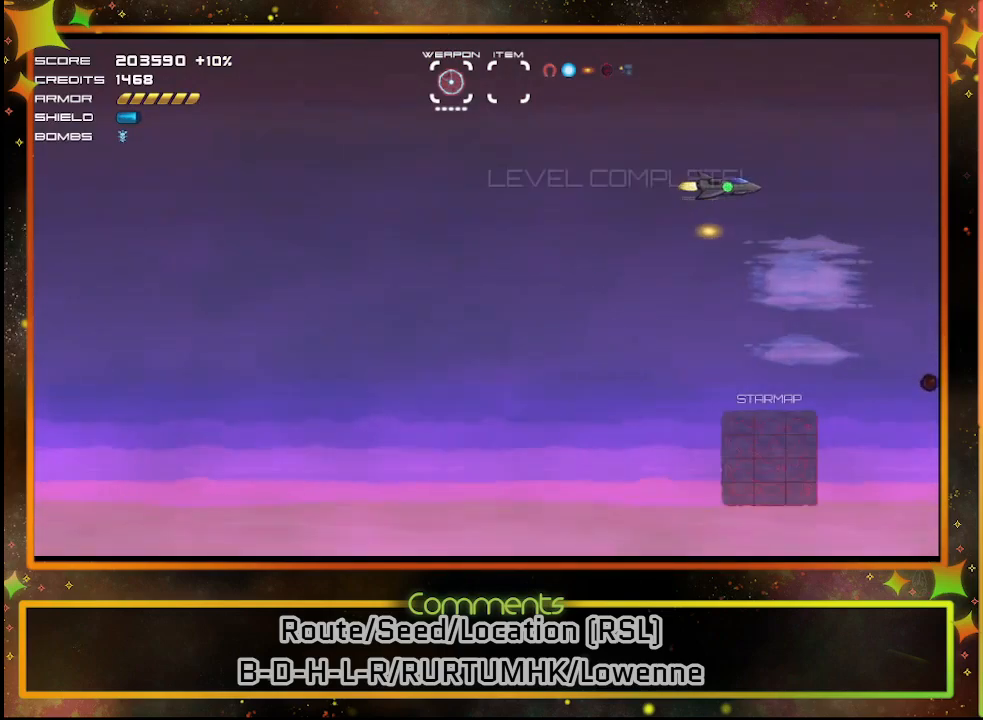
{"buttons": [], "left_stick": "center", "events": []}
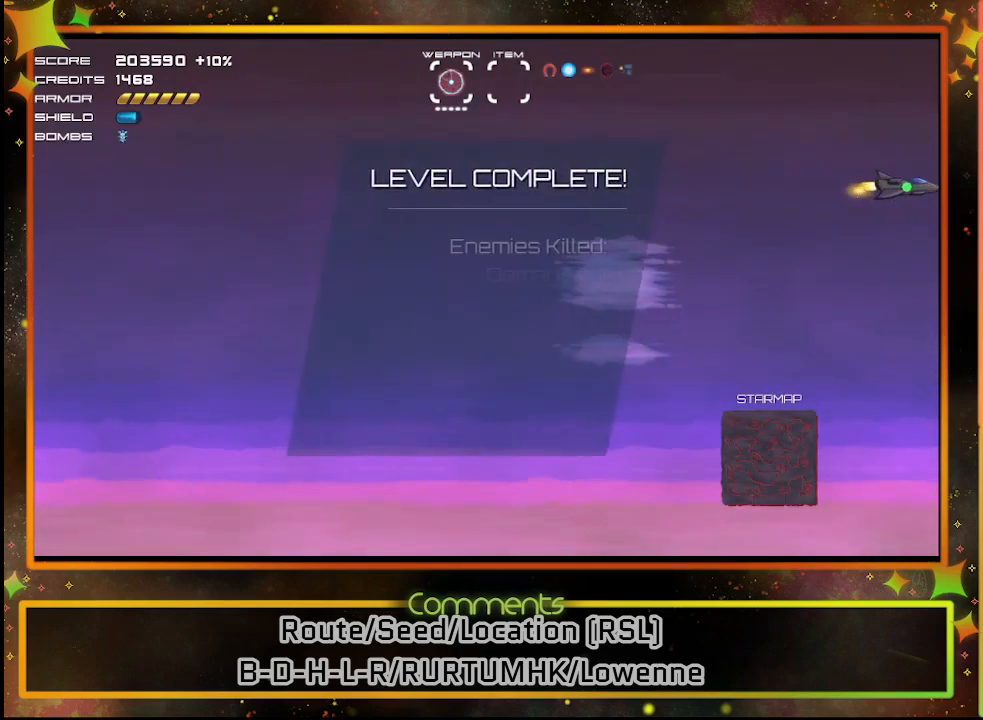
{"buttons": [], "left_stick": "center", "events": [[33, "CROSS", "down"], [117, "CROSS", "up"]]}
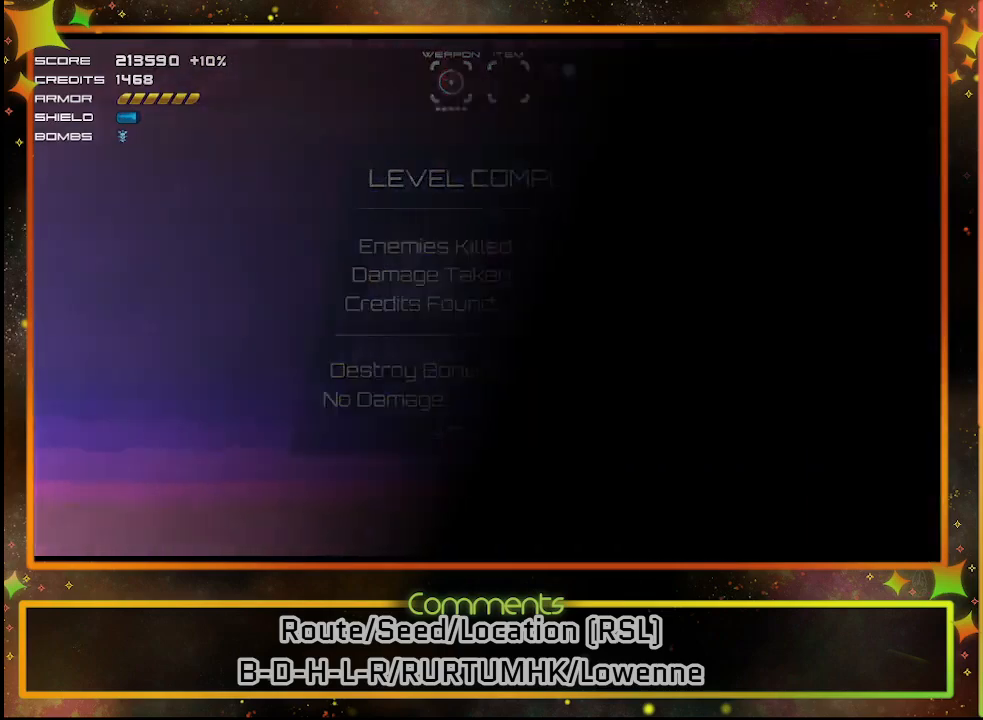
{"buttons": [], "left_stick": "center", "events": []}
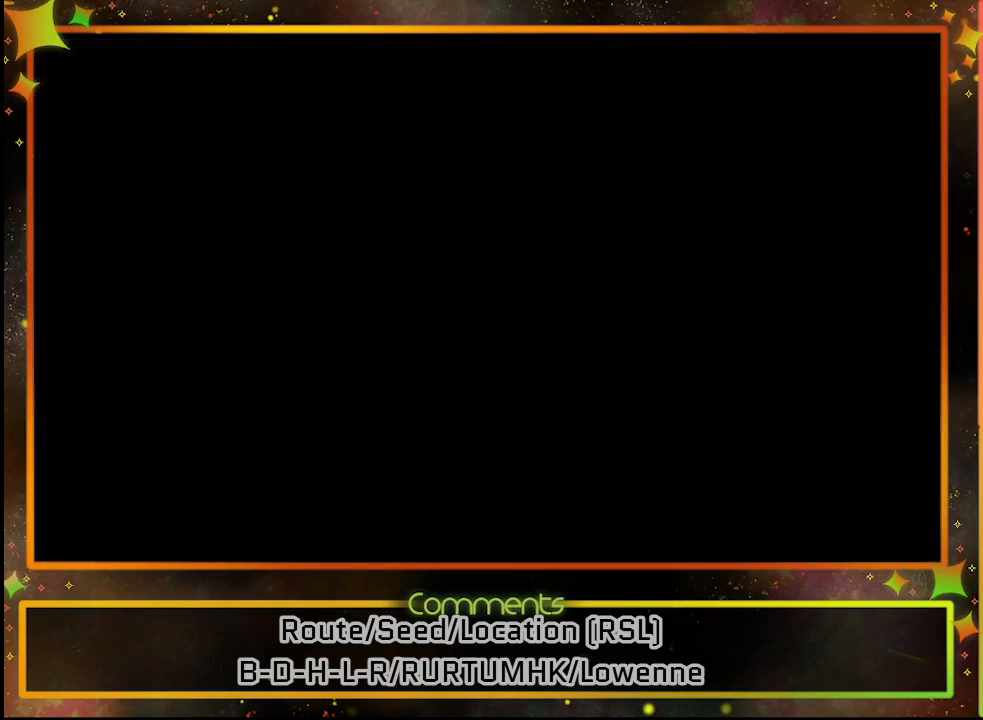
{"buttons": [], "left_stick": "center", "events": []}
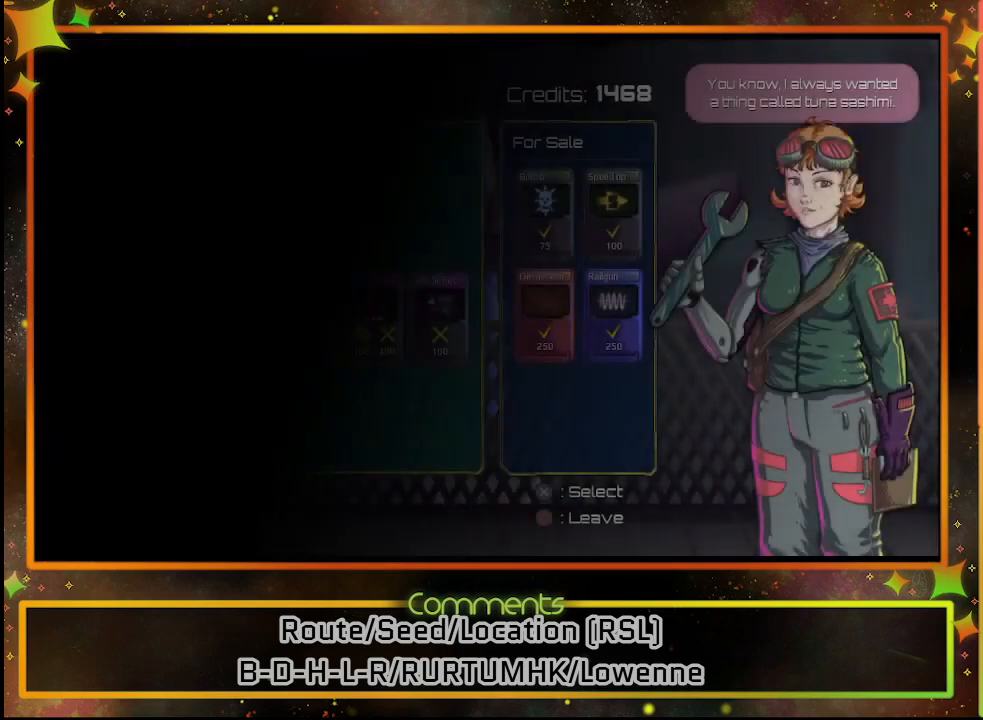
{"buttons": [], "left_stick": "center", "events": []}
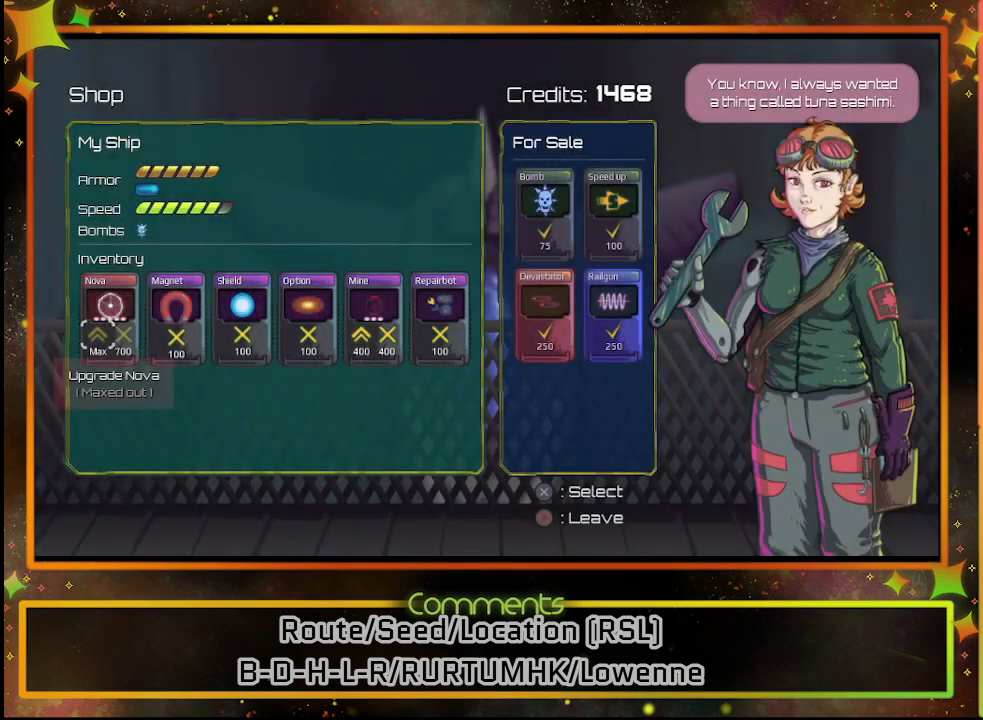
{"buttons": [], "left_stick": "center", "events": []}
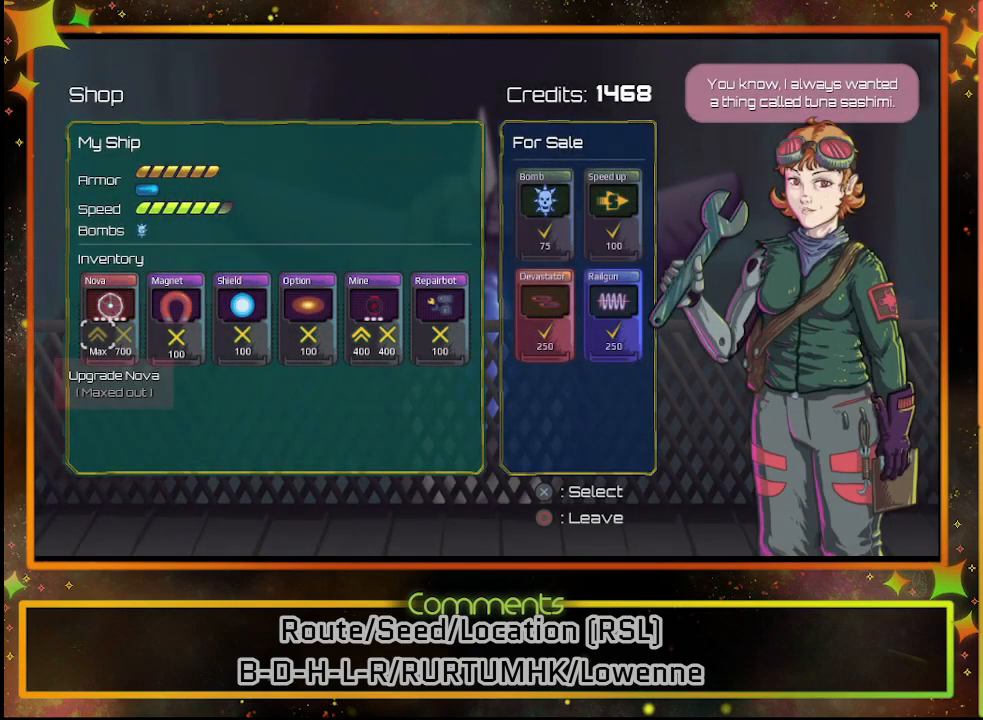
{"buttons": [], "left_stick": "center", "events": []}
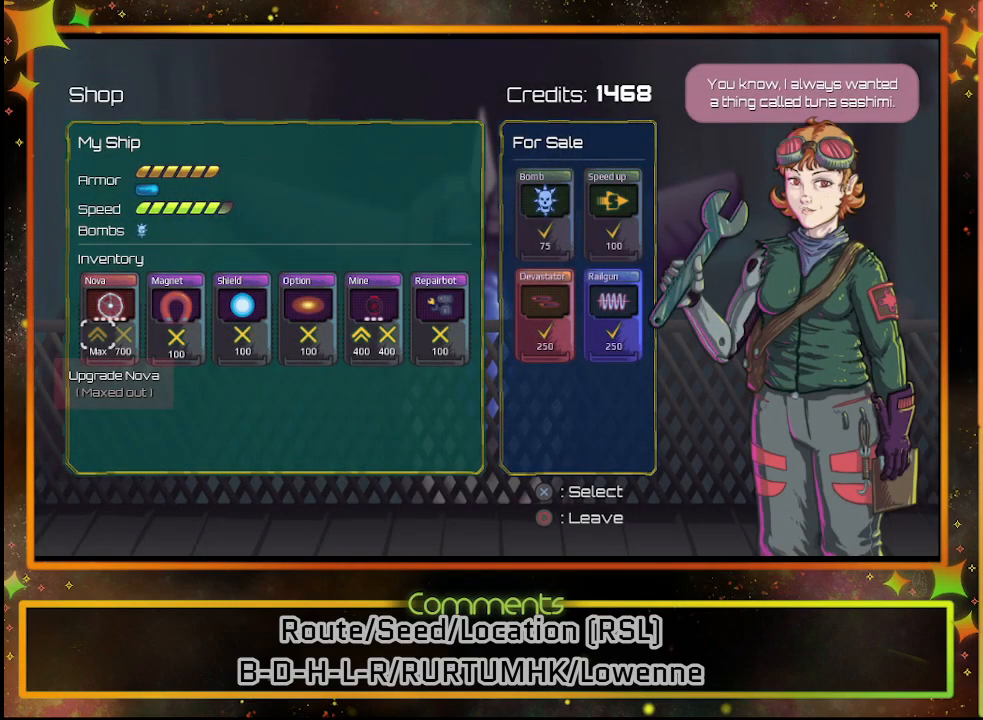
{"buttons": [], "left_stick": "center", "events": []}
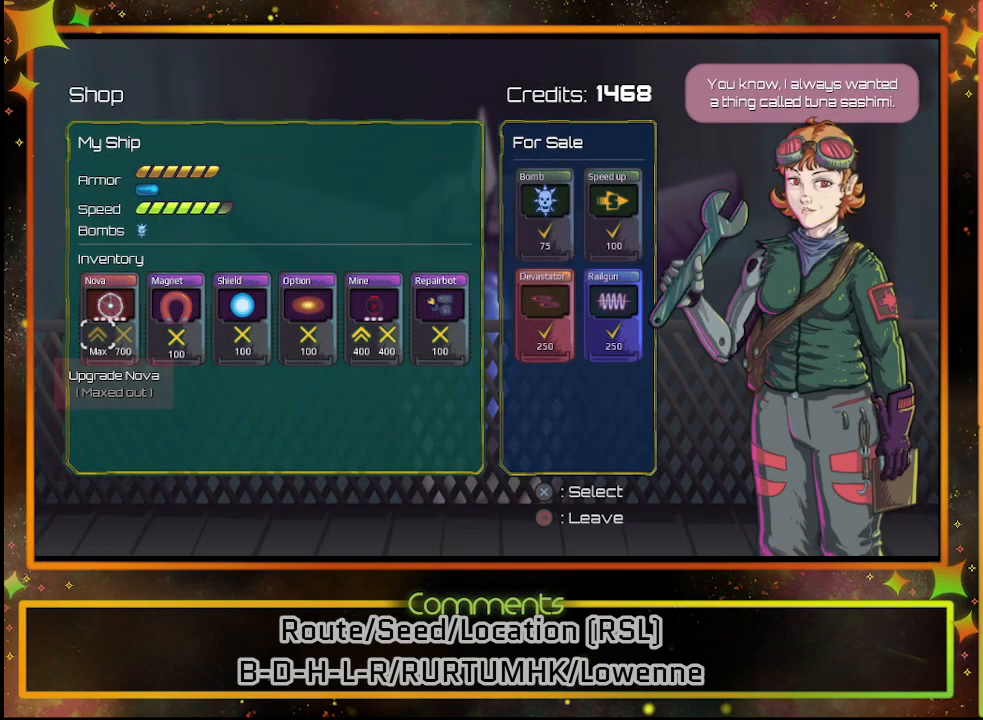
{"buttons": [], "left_stick": "center", "events": []}
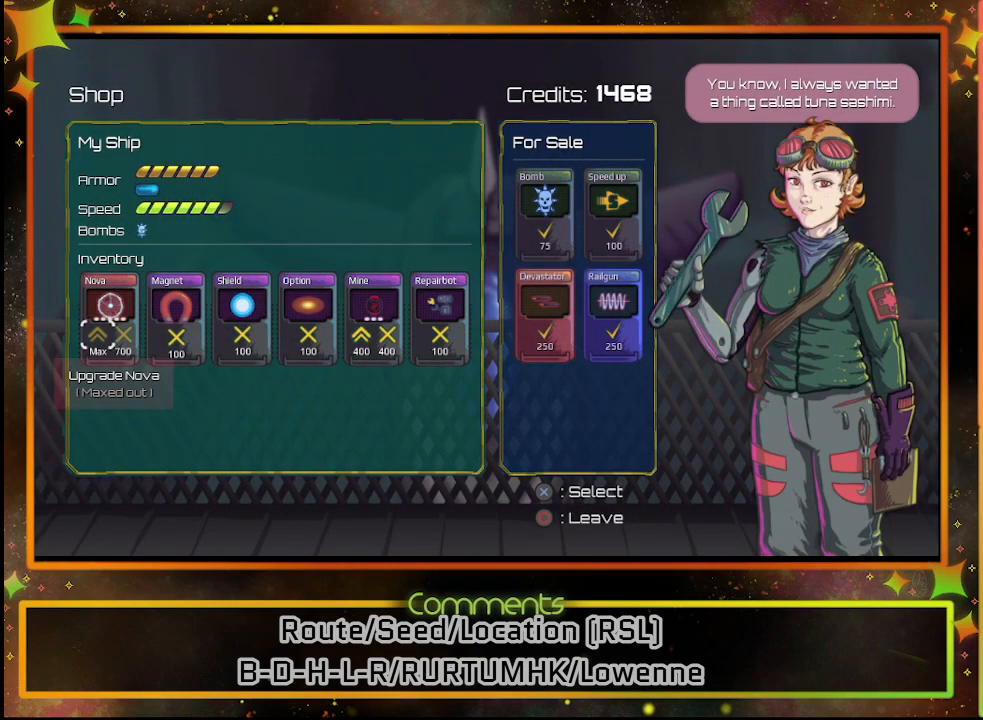
{"buttons": [], "left_stick": "center", "events": []}
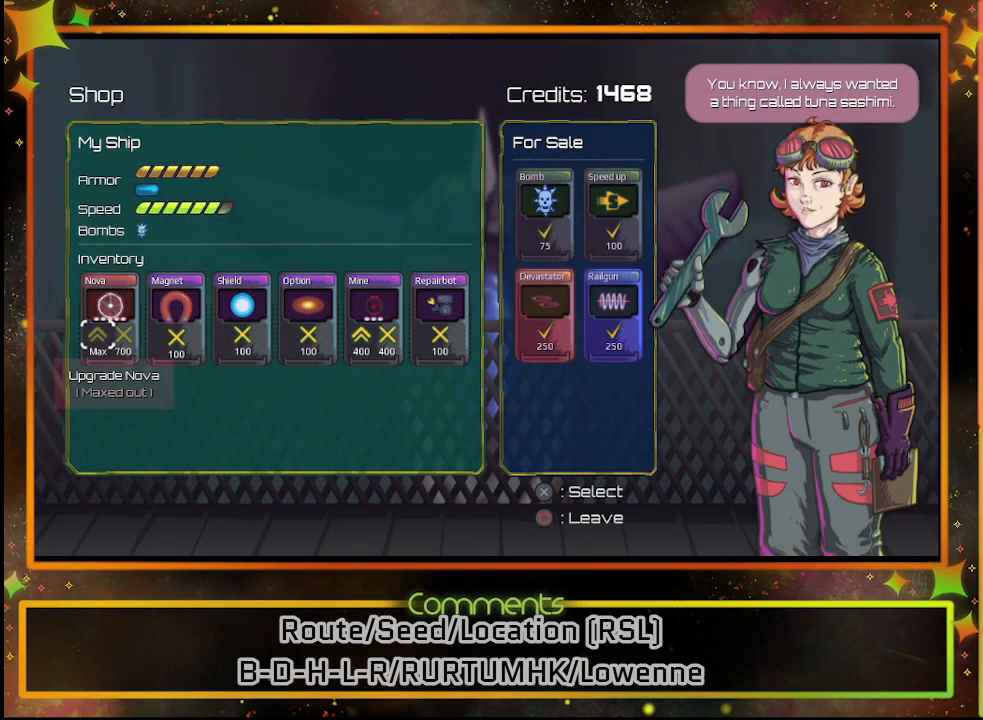
{"buttons": [], "left_stick": "center", "events": []}
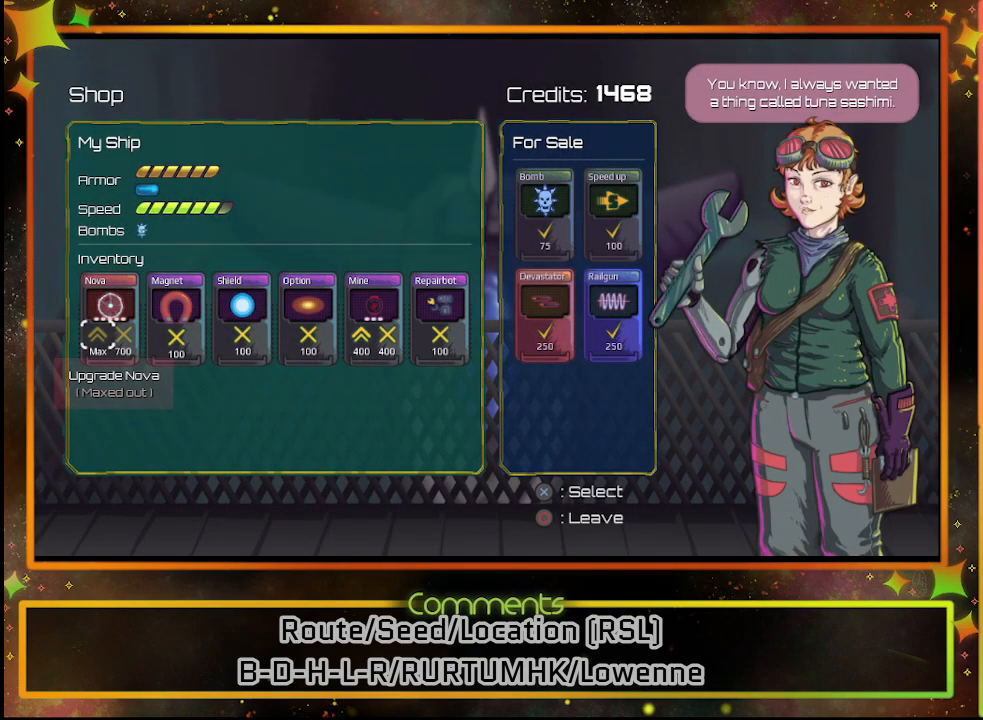
{"buttons": [], "left_stick": "center", "events": []}
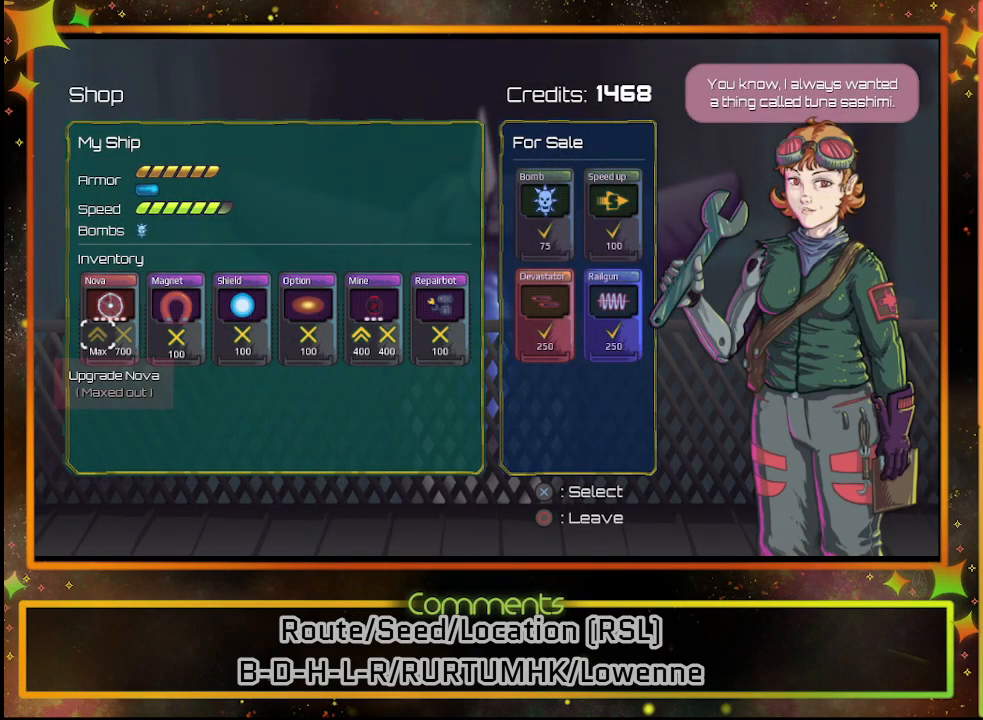
{"buttons": ["DPAD_RIGHT"], "left_stick": "center", "events": [[283, "DPAD_RIGHT", "down"], [383, "DPAD_RIGHT", "up"], [467, "DPAD_RIGHT", "down"]]}
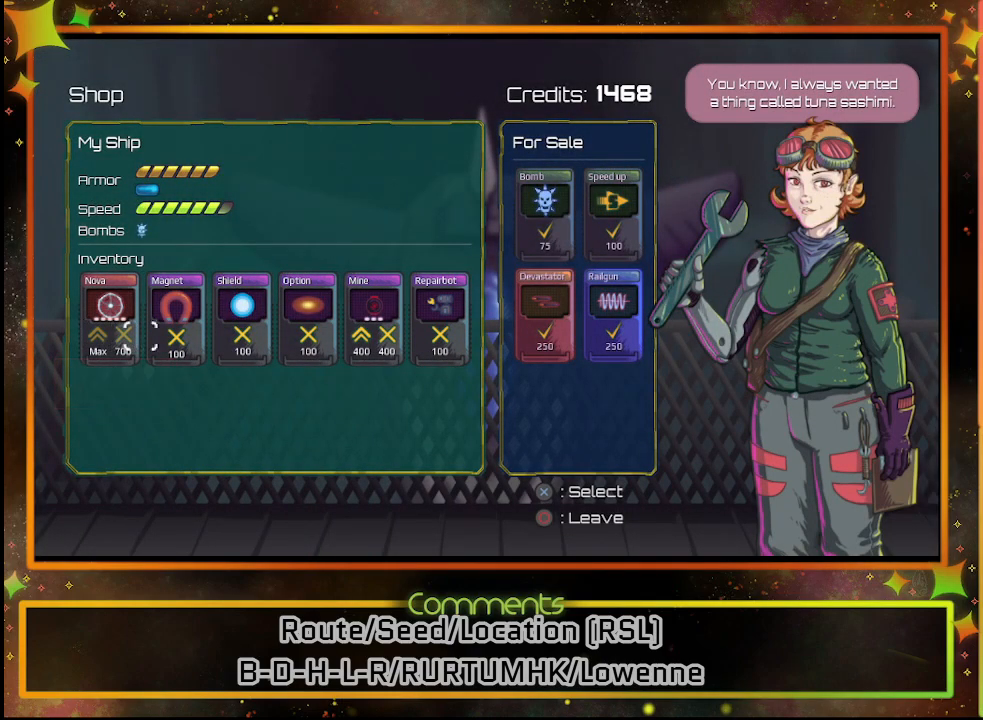
{"buttons": ["DPAD_RIGHT"], "left_stick": "center", "events": [[83, "DPAD_RIGHT", "up"], [150, "DPAD_RIGHT", "down"], [217, "DPAD_RIGHT", "up"], [317, "DPAD_RIGHT", "down"], [383, "DPAD_RIGHT", "up"], [467, "DPAD_RIGHT", "down"]]}
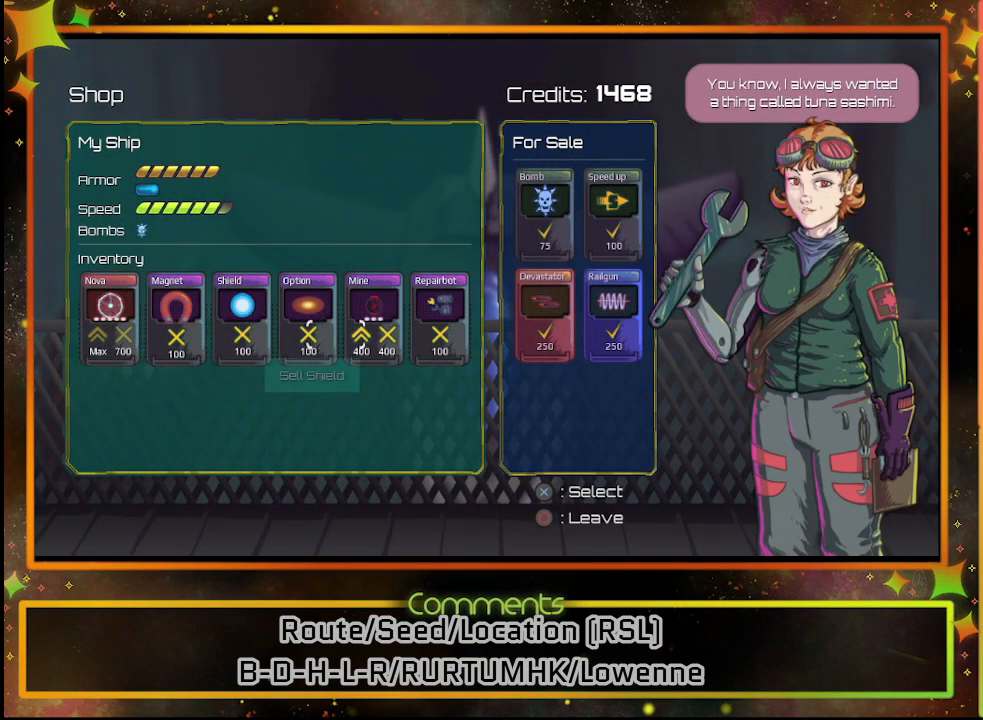
{"buttons": [], "left_stick": "center", "events": [[67, "DPAD_RIGHT", "up"]]}